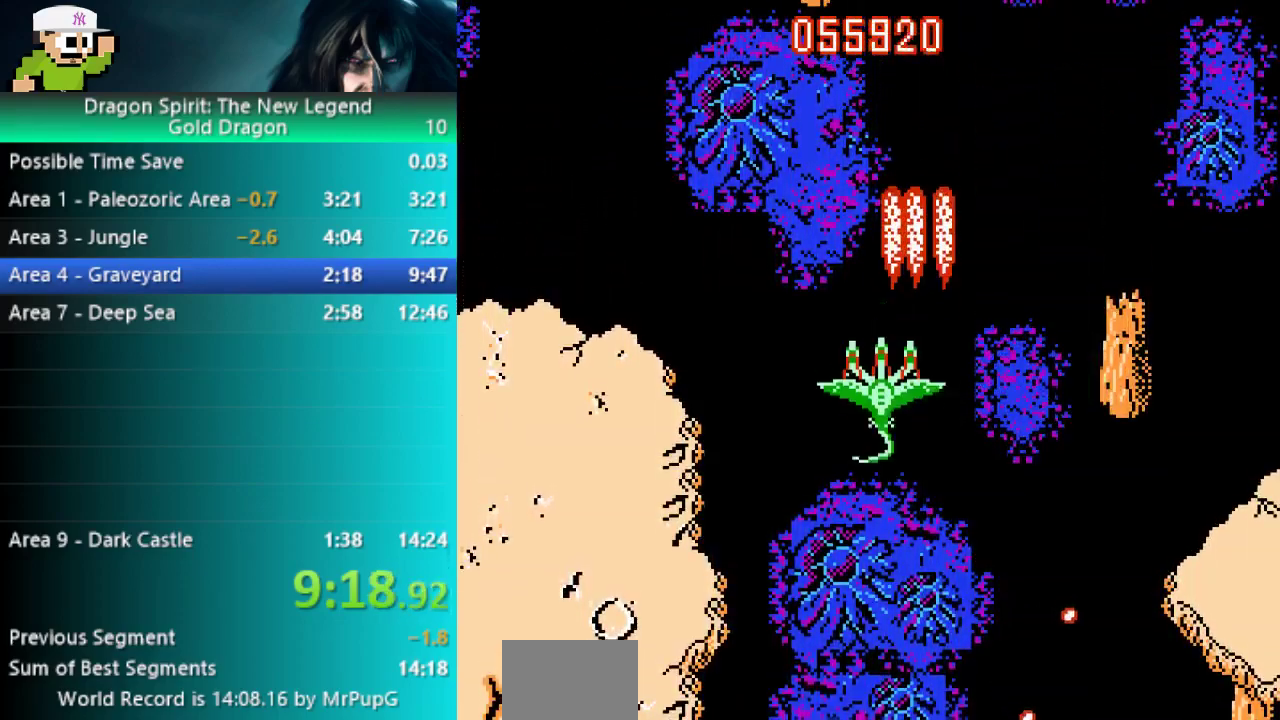
Gameplay with a controller (Nintendo layout); each line is a JSON object with the inputs held at the frame after it. "events" lists button and stick changes between this image and that frame as [ms after this image, input, new state], when the widget could be followed in between. Not read: B L2 L3 R2 R3.
{"buttons": [], "events": [[150, "DPAD_DOWN", "up"], [367, "DPAD_UP", "down"], [467, "DPAD_UP", "up"]]}
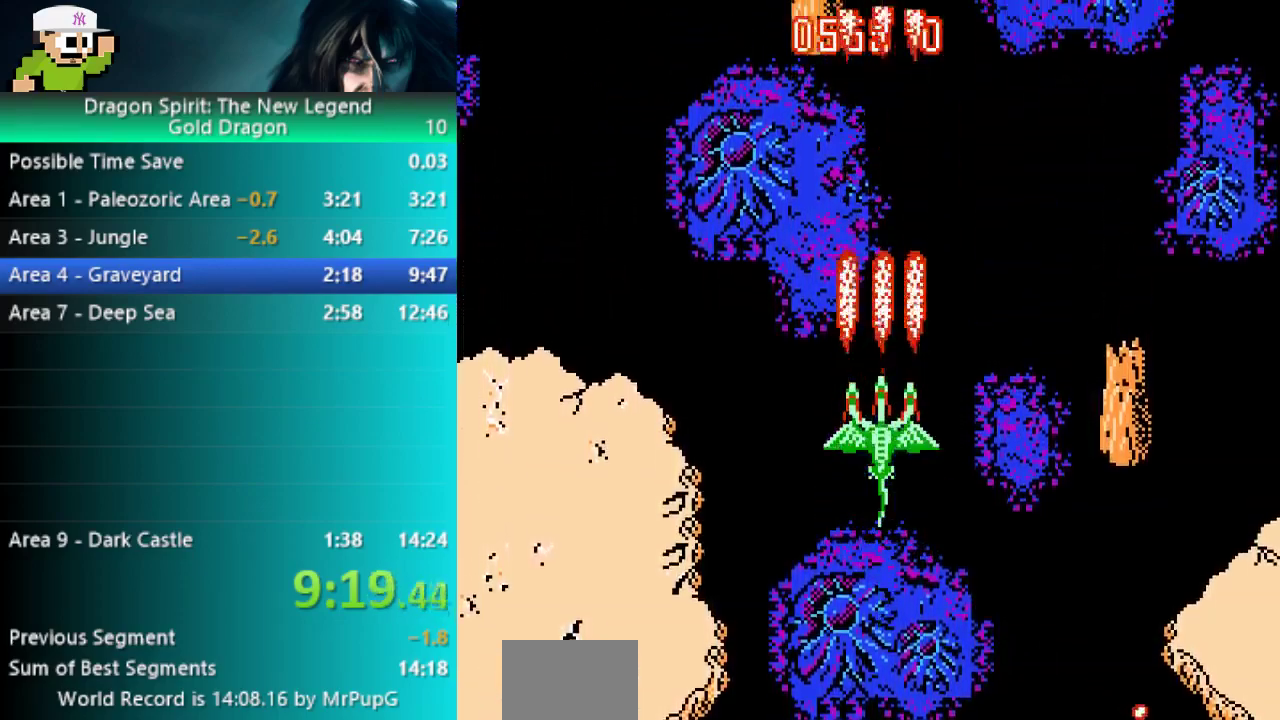
{"buttons": [], "events": []}
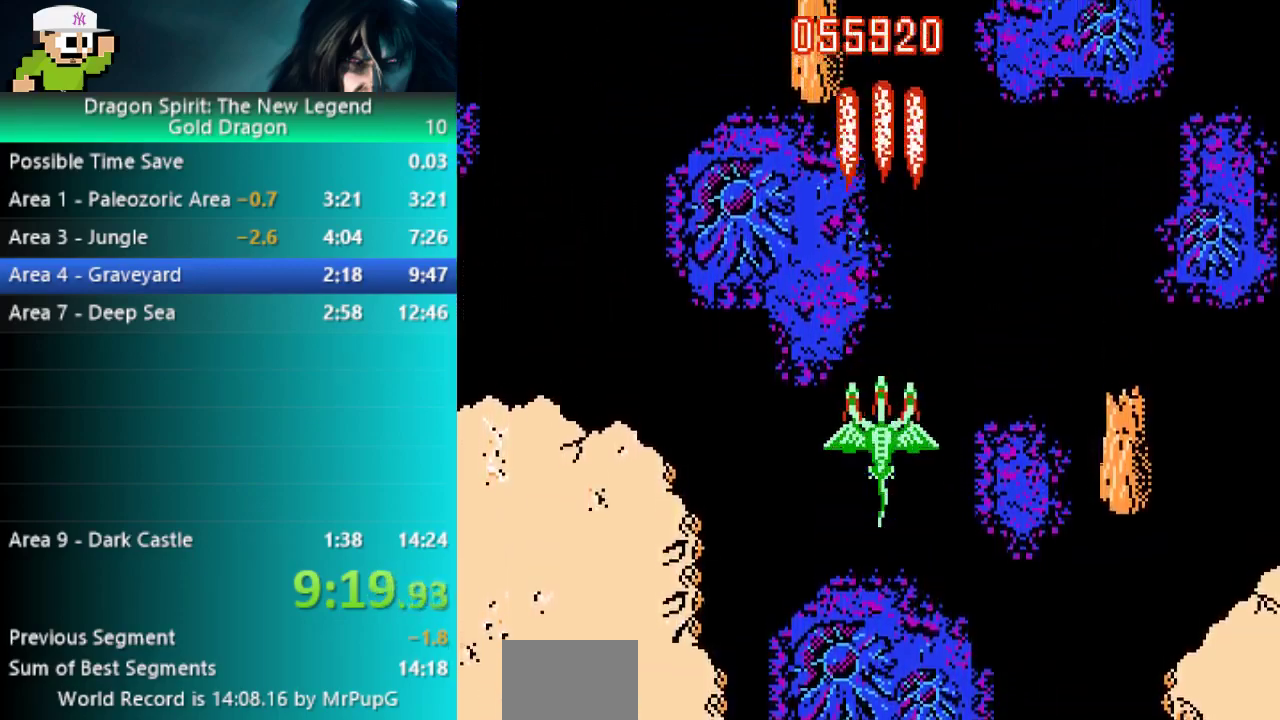
{"buttons": [], "events": []}
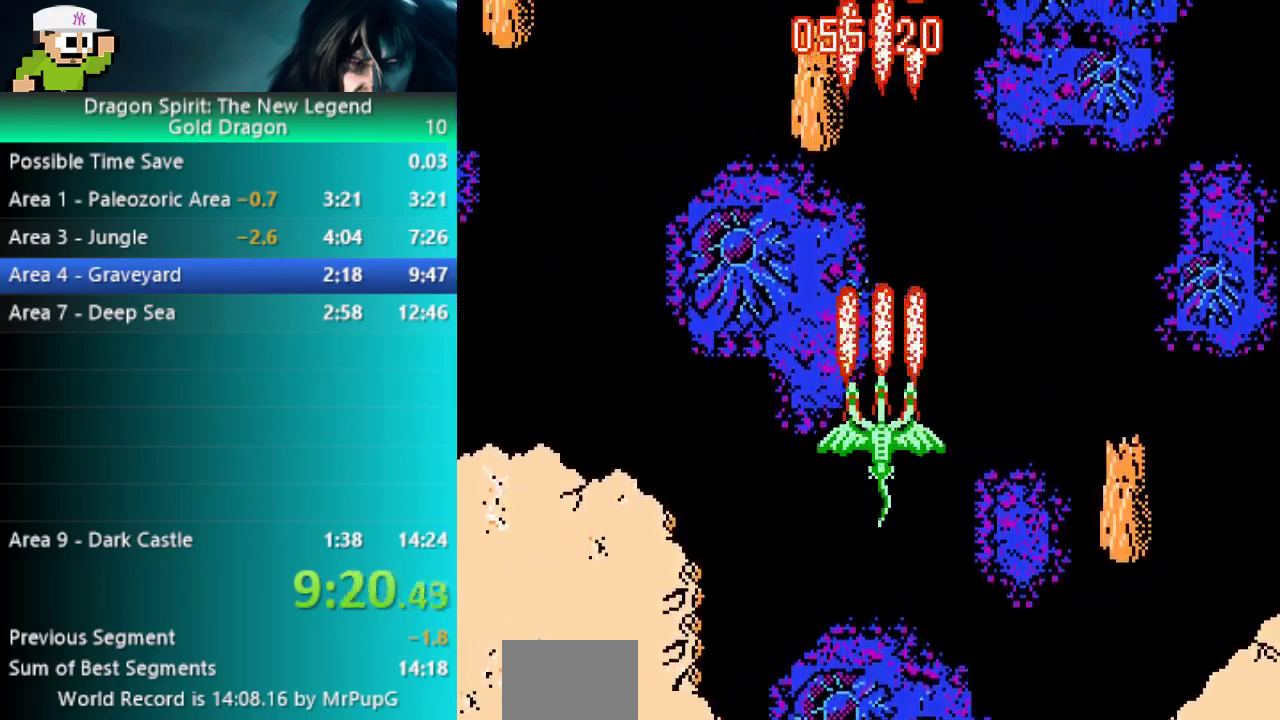
{"buttons": ["DPAD_DOWN"], "events": [[383, "DPAD_DOWN", "down"]]}
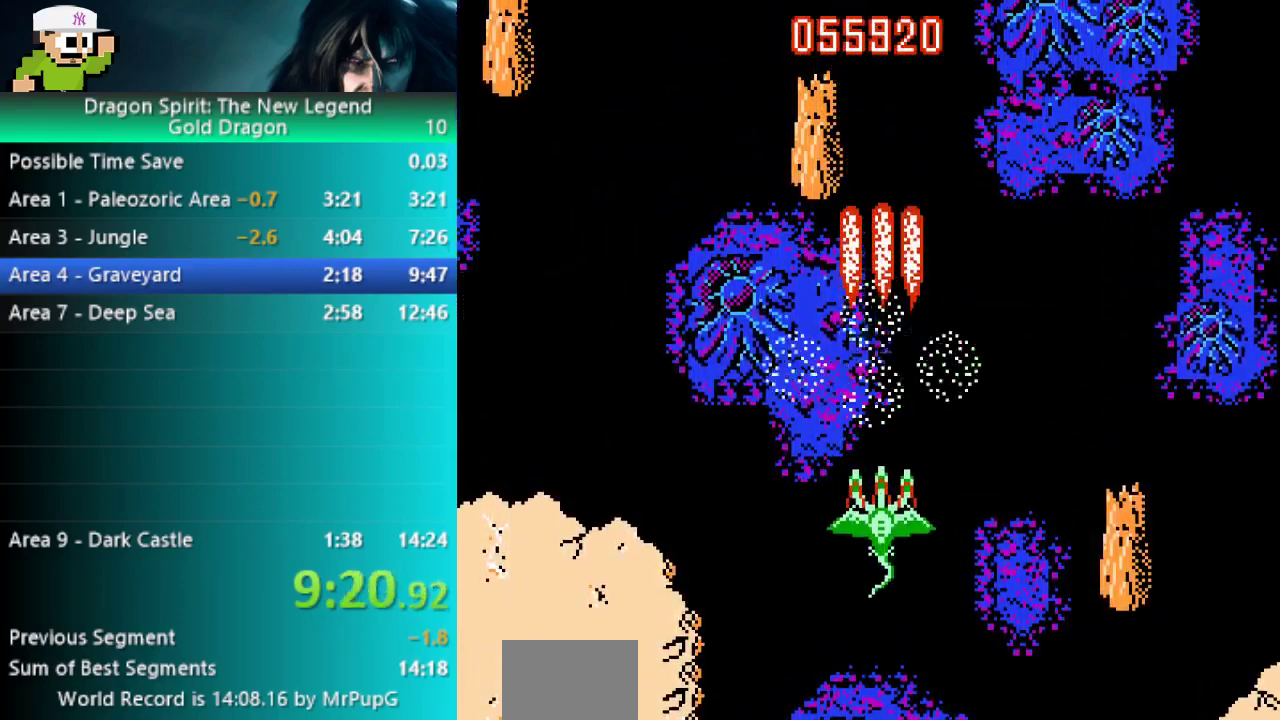
{"buttons": [], "events": [[17, "DPAD_DOWN", "up"], [350, "DPAD_DOWN", "down"], [483, "DPAD_DOWN", "up"]]}
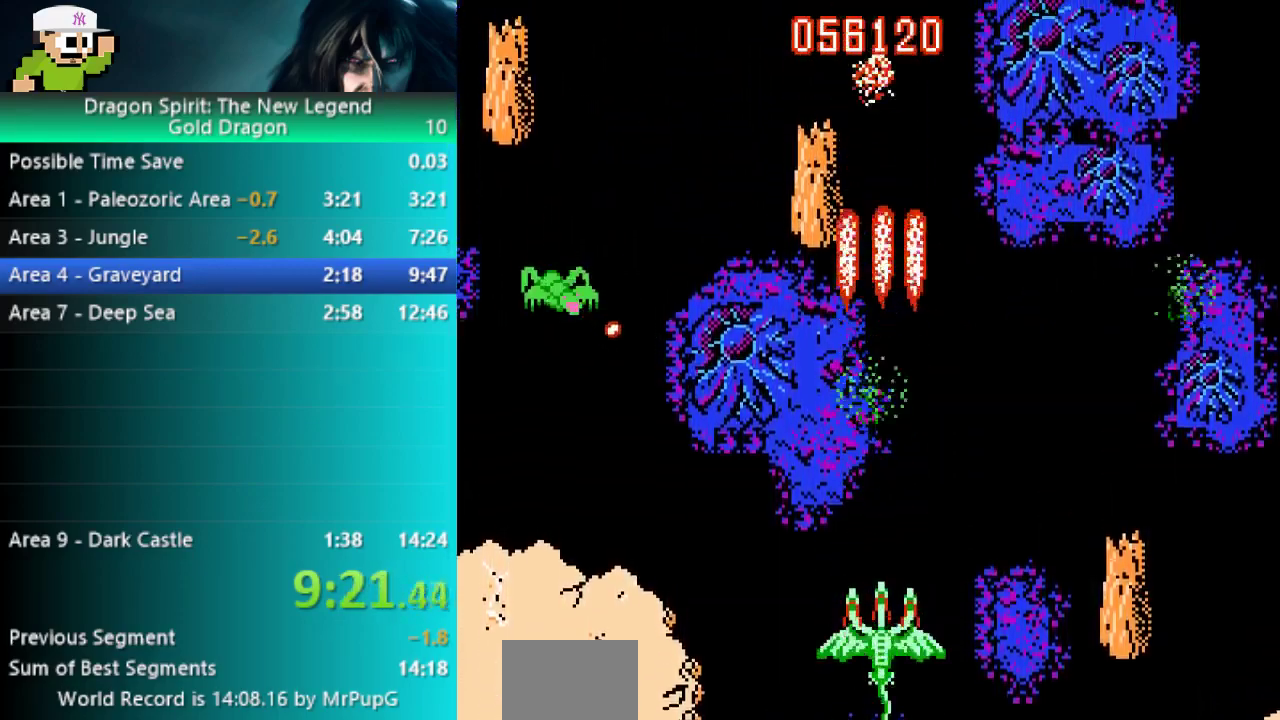
{"buttons": ["DPAD_LEFT"], "events": [[450, "DPAD_LEFT", "down"]]}
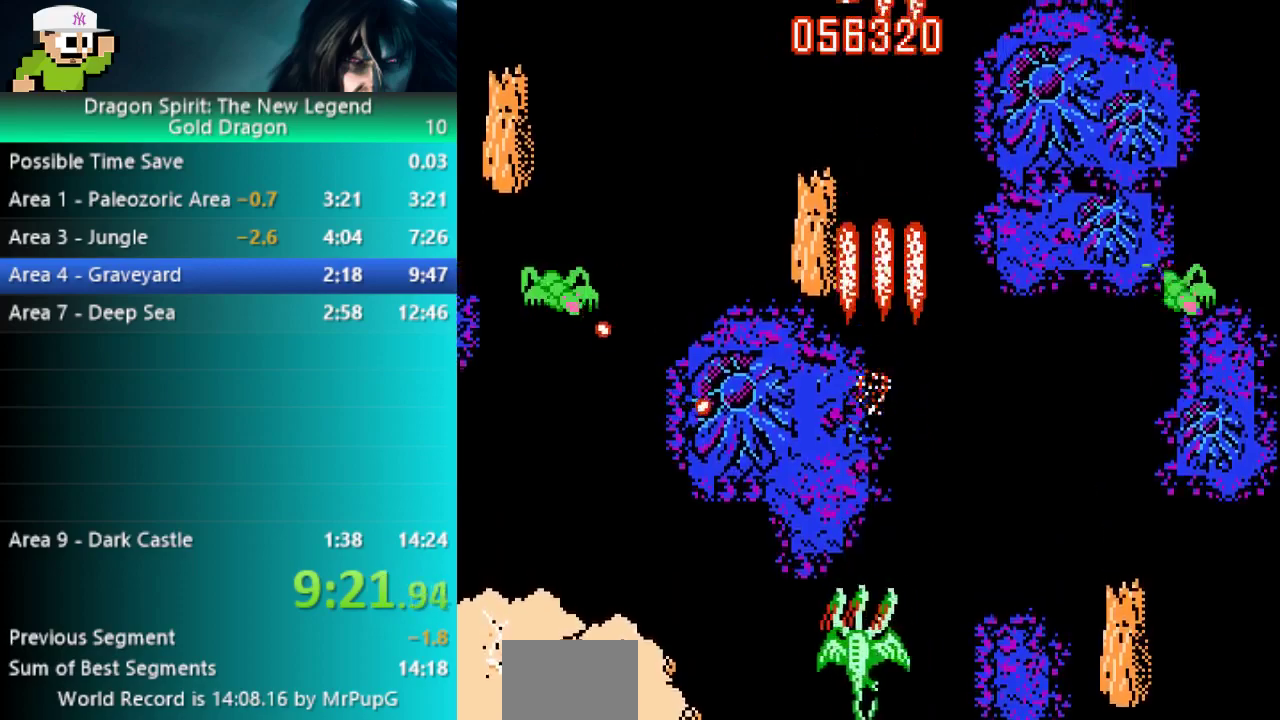
{"buttons": [], "events": [[67, "DPAD_LEFT", "up"], [133, "DPAD_LEFT", "down"], [433, "DPAD_LEFT", "up"]]}
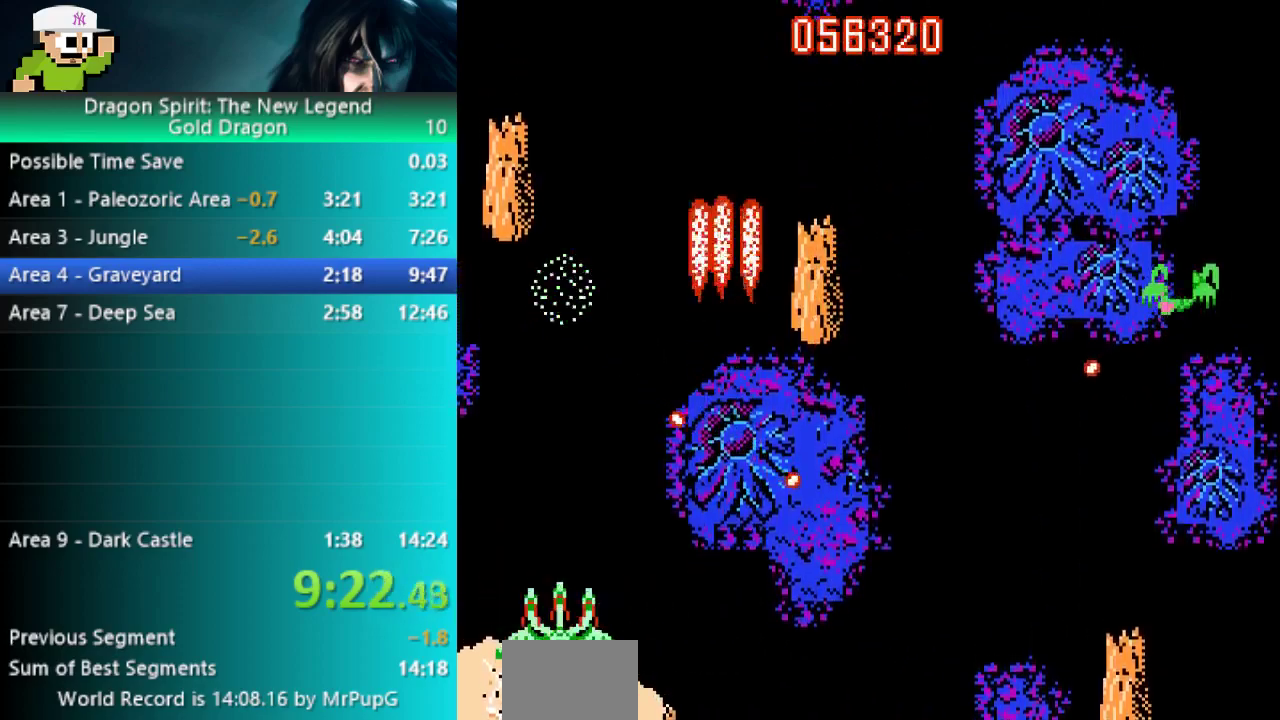
{"buttons": [], "events": []}
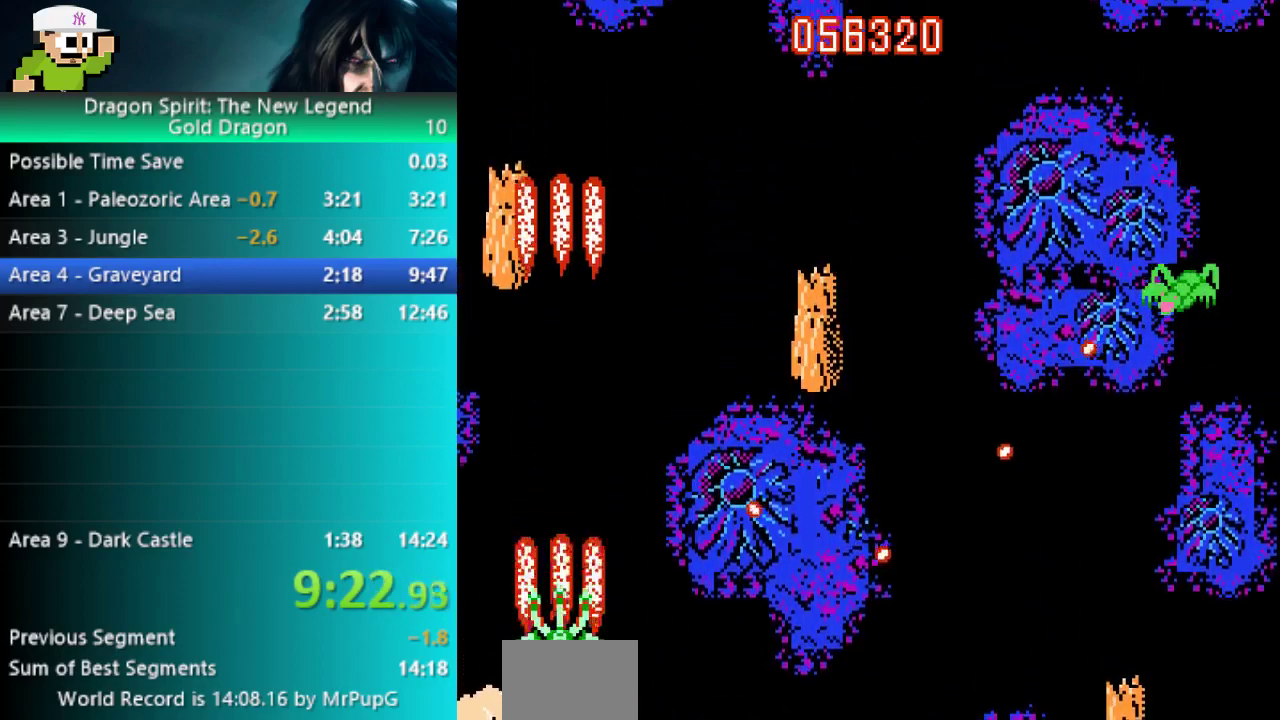
{"buttons": [], "events": [[150, "DPAD_UP", "down"], [267, "DPAD_UP", "up"], [350, "DPAD_RIGHT", "down"], [417, "DPAD_RIGHT", "up"]]}
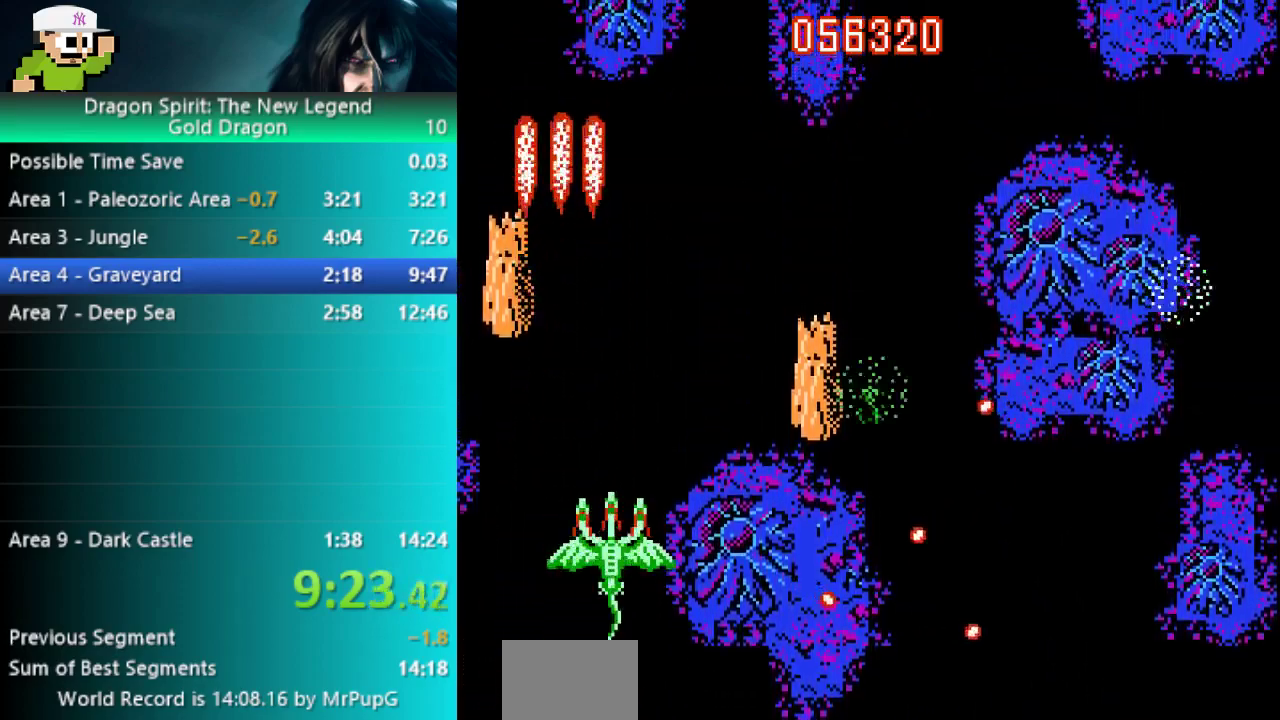
{"buttons": ["DPAD_DOWN", "DPAD_LEFT"], "events": [[33, "DPAD_UP", "down"], [133, "DPAD_RIGHT", "down"], [350, "DPAD_RIGHT", "up"], [367, "DPAD_LEFT", "down"], [450, "DPAD_UP", "up"], [467, "DPAD_DOWN", "down"]]}
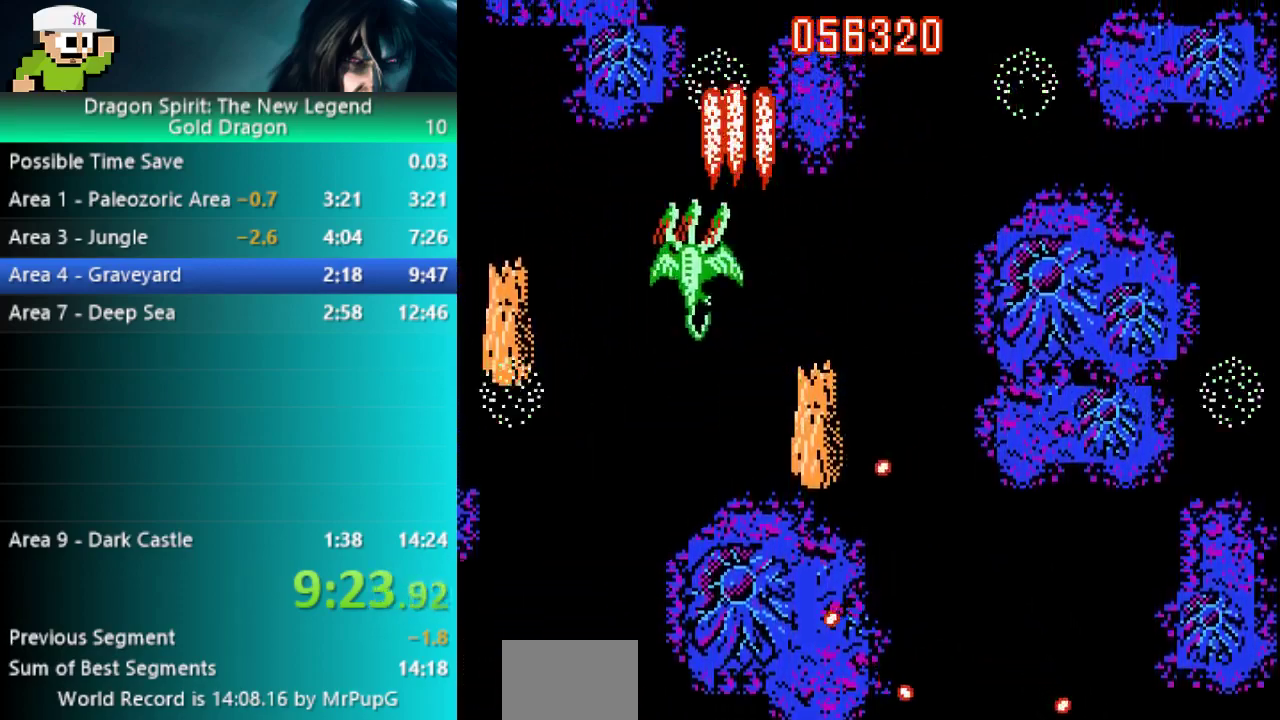
{"buttons": [], "events": [[33, "DPAD_LEFT", "up"], [300, "DPAD_LEFT", "down"], [317, "DPAD_DOWN", "up"], [500, "DPAD_LEFT", "up"]]}
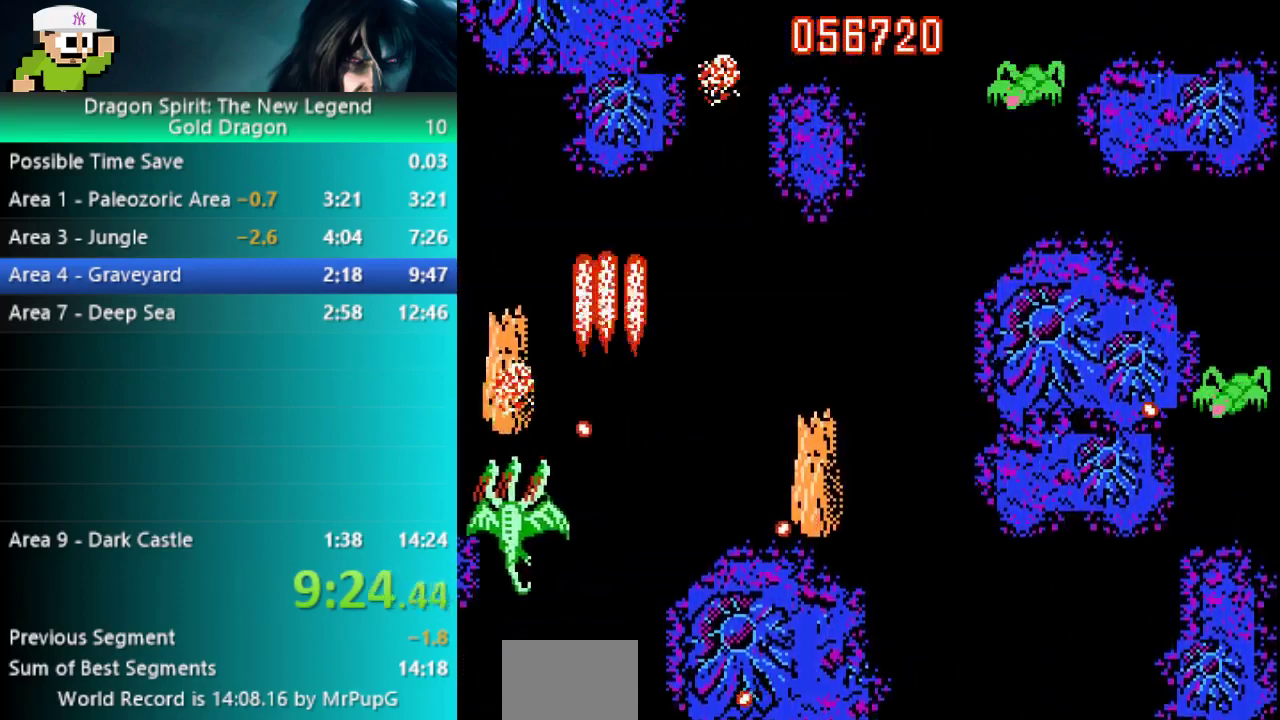
{"buttons": ["DPAD_UP"], "events": [[400, "DPAD_UP", "down"]]}
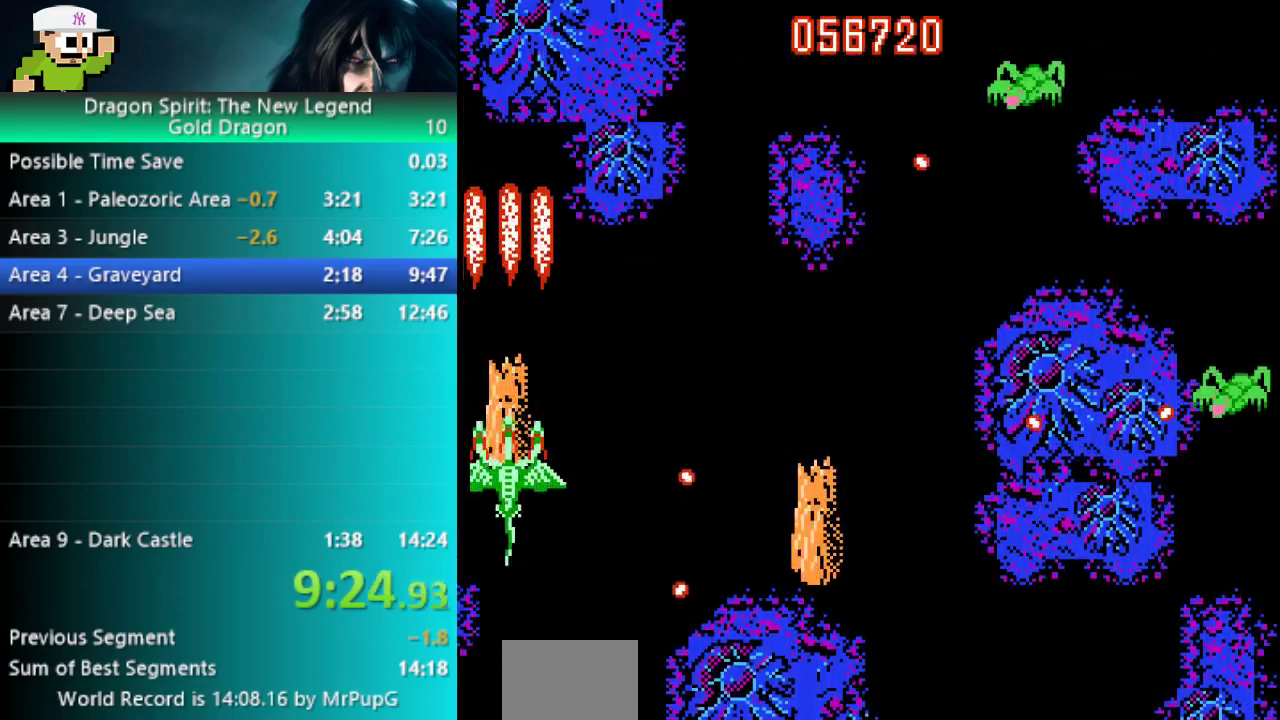
{"buttons": ["DPAD_DOWN"], "events": [[67, "DPAD_RIGHT", "down"], [100, "DPAD_UP", "up"], [233, "DPAD_RIGHT", "up"], [367, "DPAD_DOWN", "down"]]}
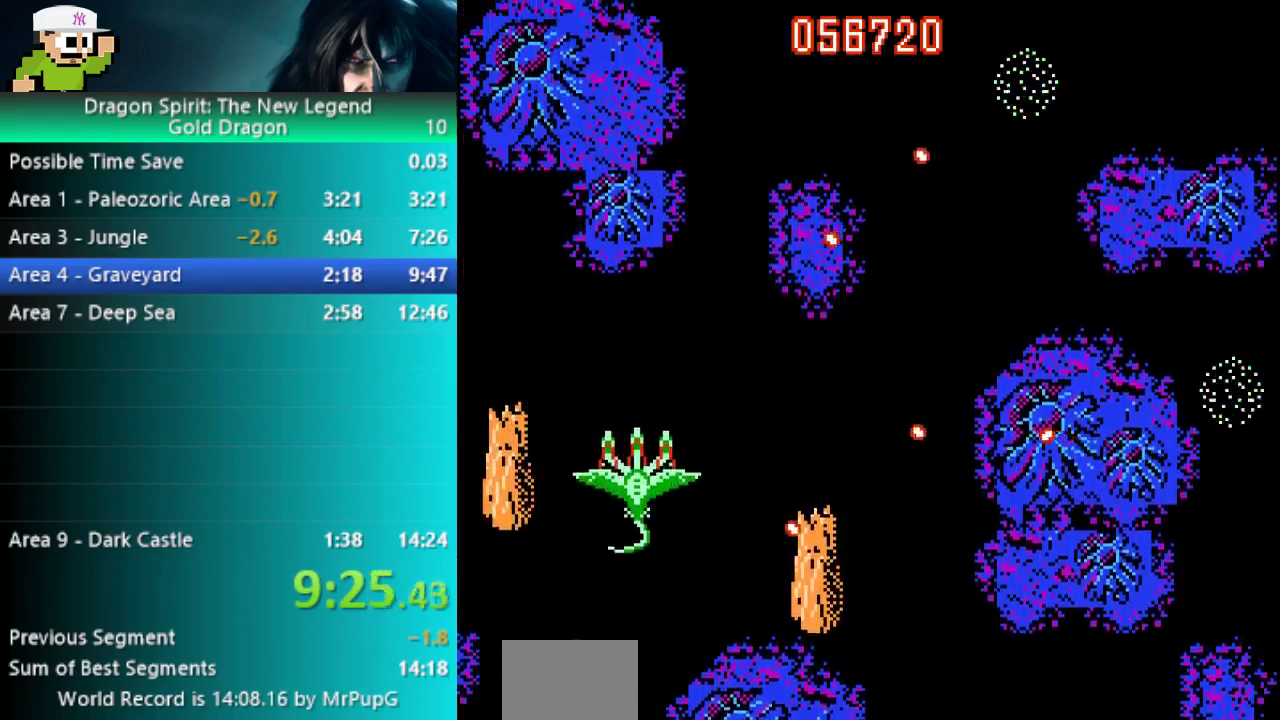
{"buttons": ["DPAD_DOWN", "DPAD_RIGHT"], "events": [[67, "DPAD_DOWN", "up"], [233, "DPAD_RIGHT", "down"], [333, "DPAD_DOWN", "down"], [350, "DPAD_RIGHT", "up"], [450, "DPAD_RIGHT", "down"]]}
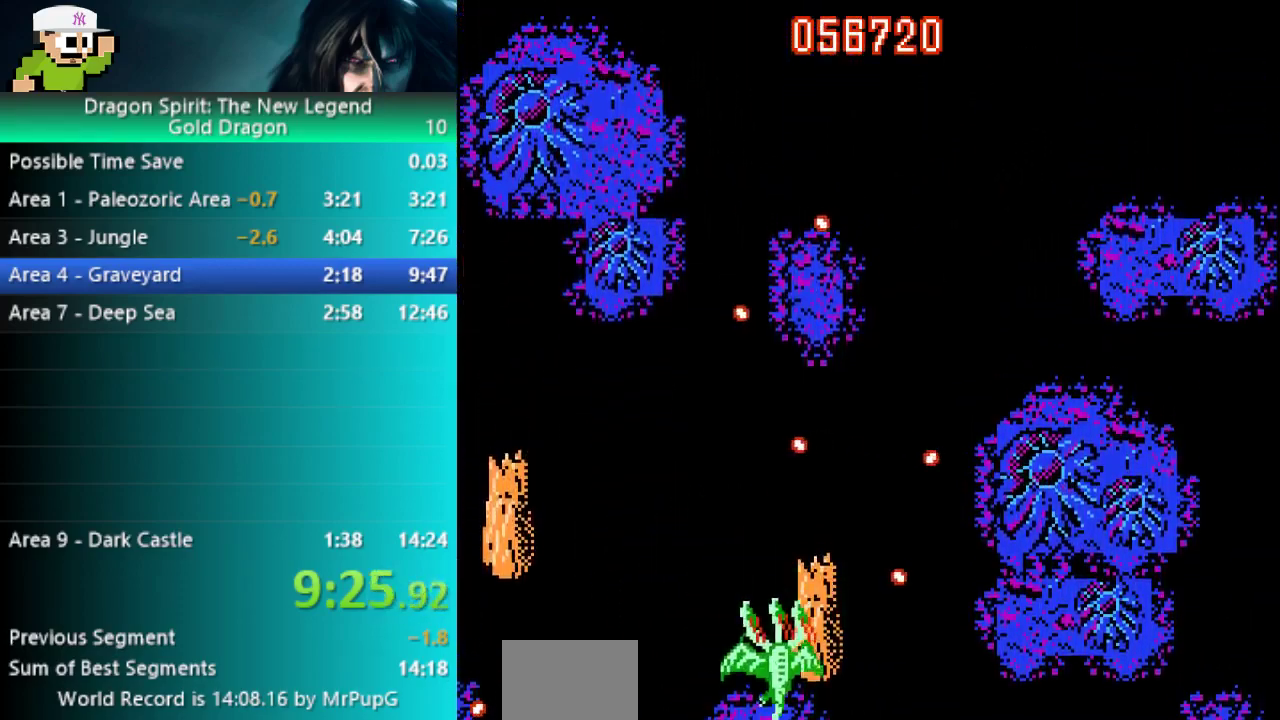
{"buttons": []}